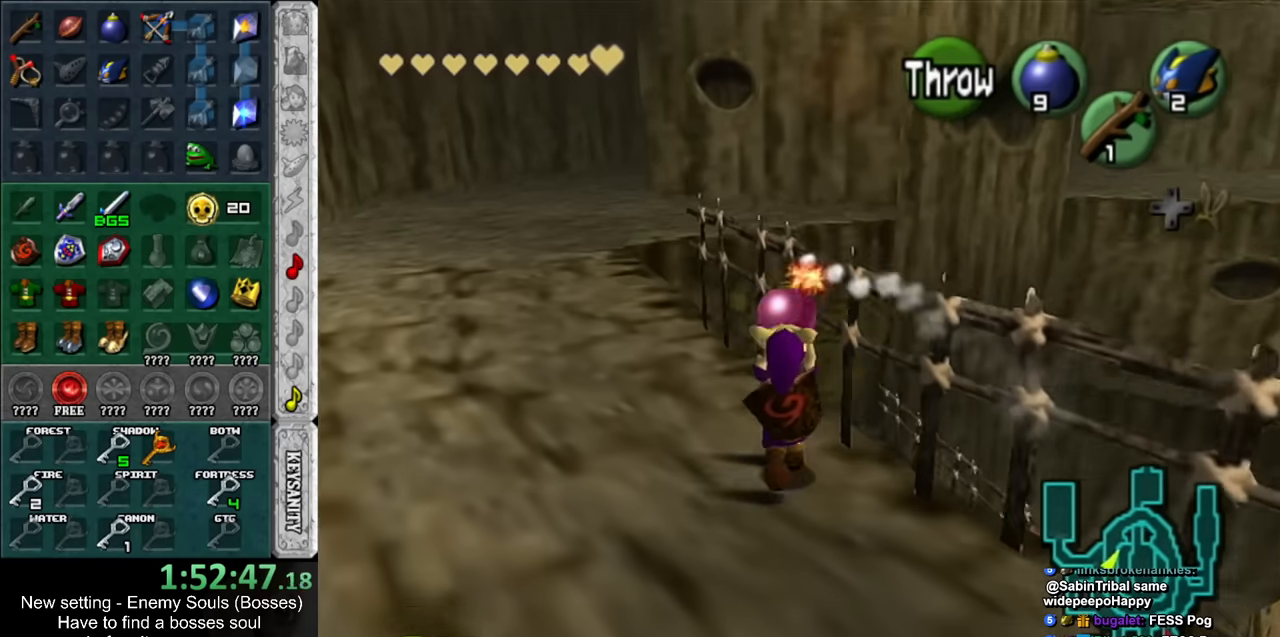
Gameplay with a controller (Nintendo layout); each line is a JSON object with the inputs held at the frame after it. "events" lists button and stick changes between this image and that frame as [ms after this image, input, new state], when the widget could be followed in between. Not read: L3 R3.
{"buttons": ["L1"], "left_stick": "center", "right_stick": "center", "events": [[150, "left_stick", "down"], [233, "left_stick", "center"], [267, "L1", "down"]]}
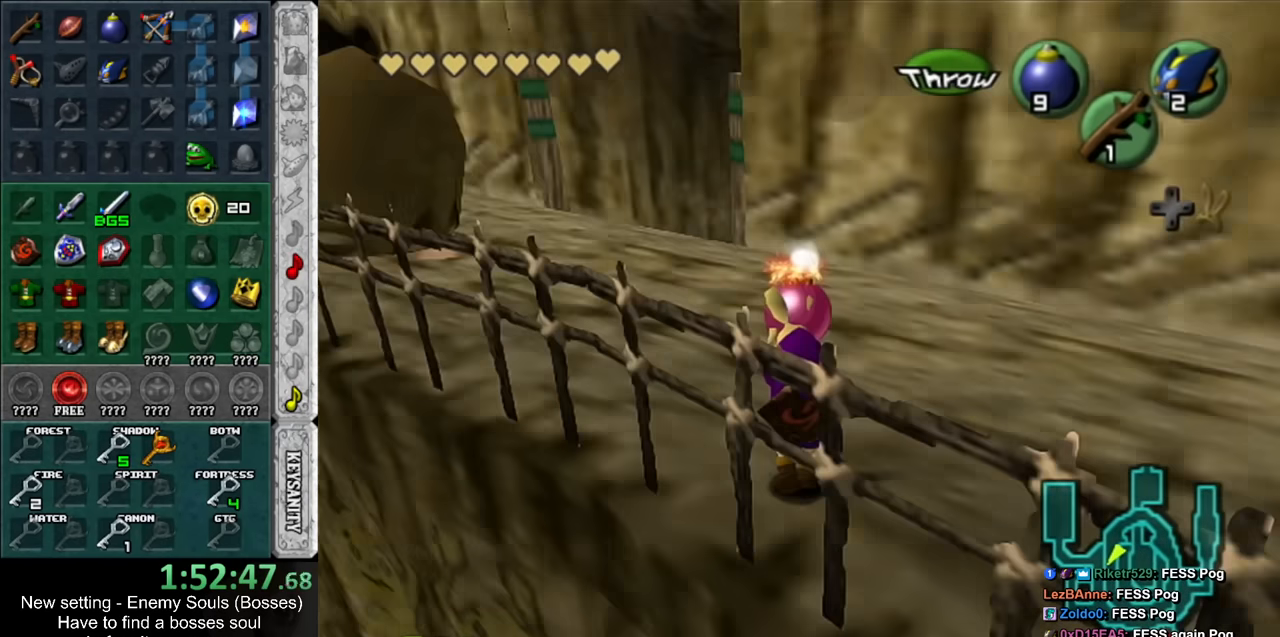
{"buttons": ["L1"], "left_stick": "center", "right_stick": "center", "events": [[150, "left_stick", "right"], [267, "left_stick", "down-right"], [450, "left_stick", "center"]]}
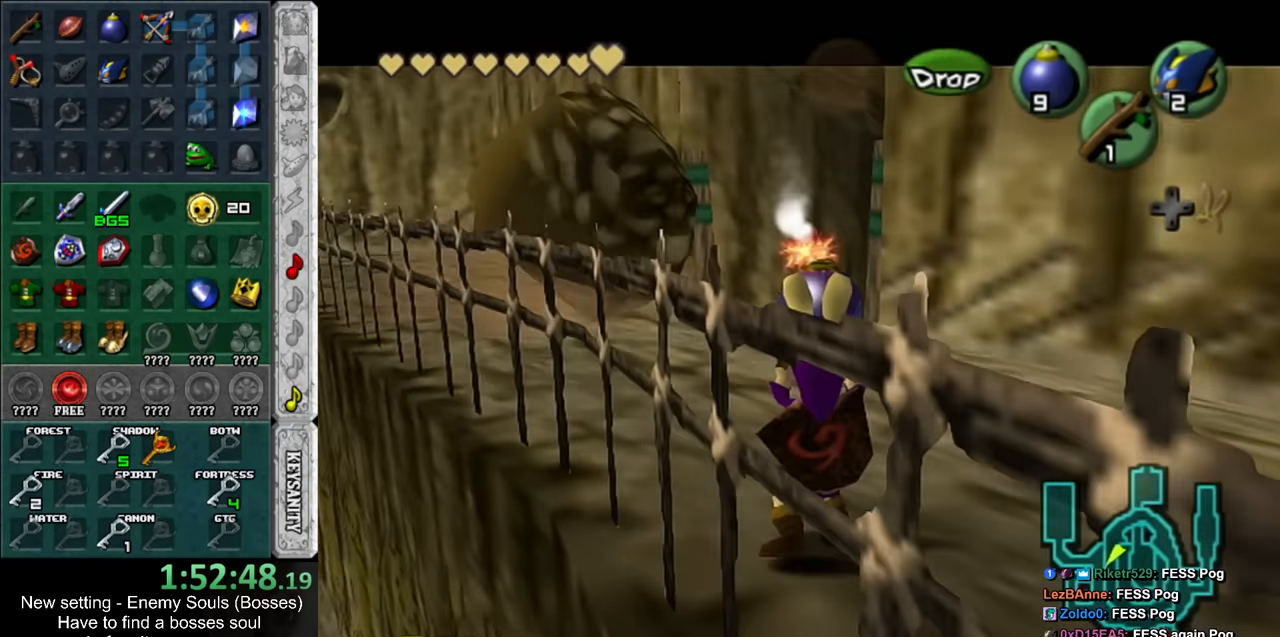
{"buttons": ["L1"], "left_stick": "center", "right_stick": "center", "events": []}
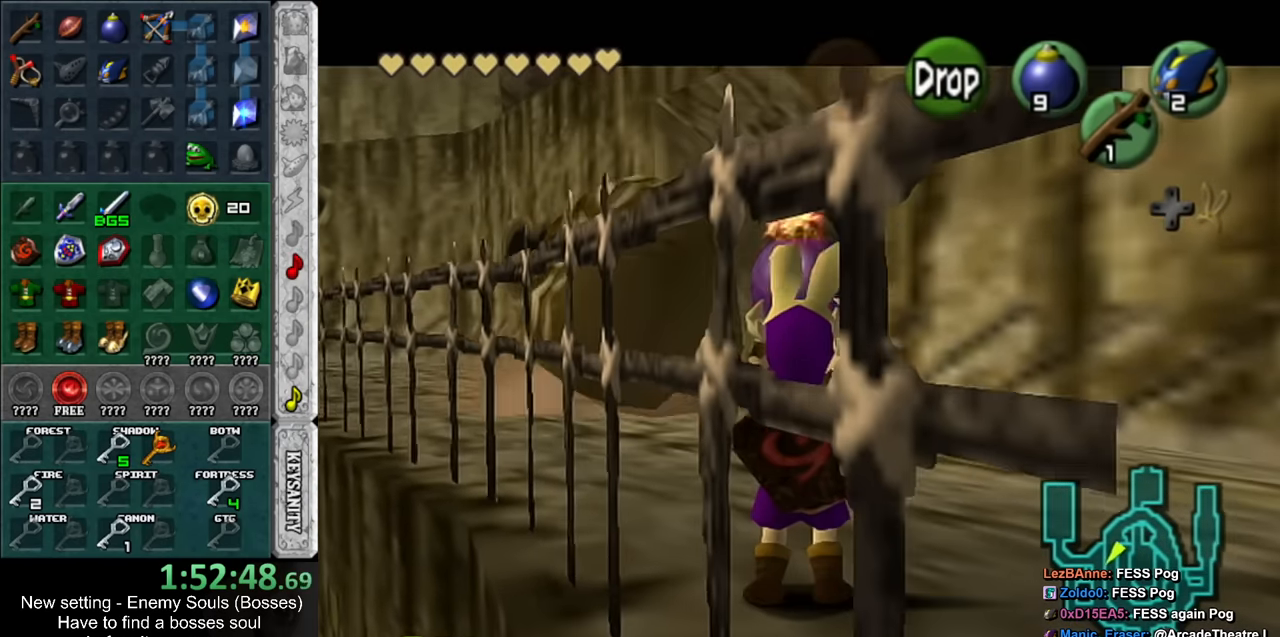
{"buttons": ["L1", "R1"], "left_stick": "center", "right_stick": "center", "events": [[50, "left_stick", "down"], [200, "R1", "down"], [450, "left_stick", "center"]]}
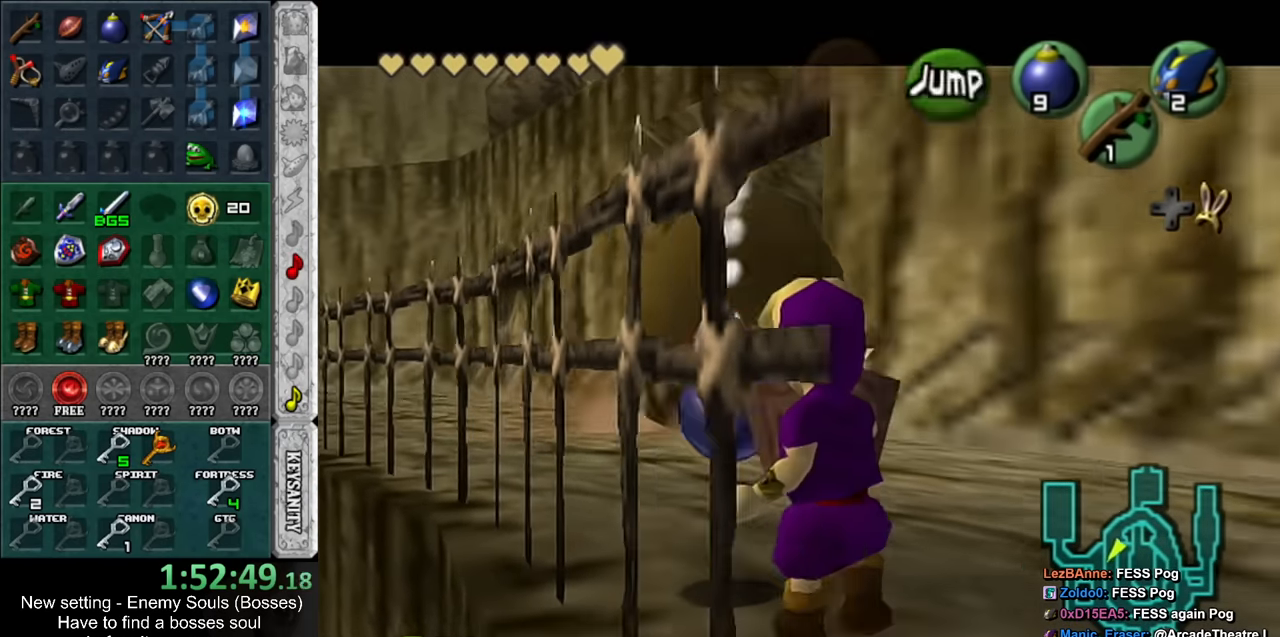
{"buttons": ["A", "L1", "R1"], "left_stick": "center", "right_stick": "center", "events": [[417, "A", "down"]]}
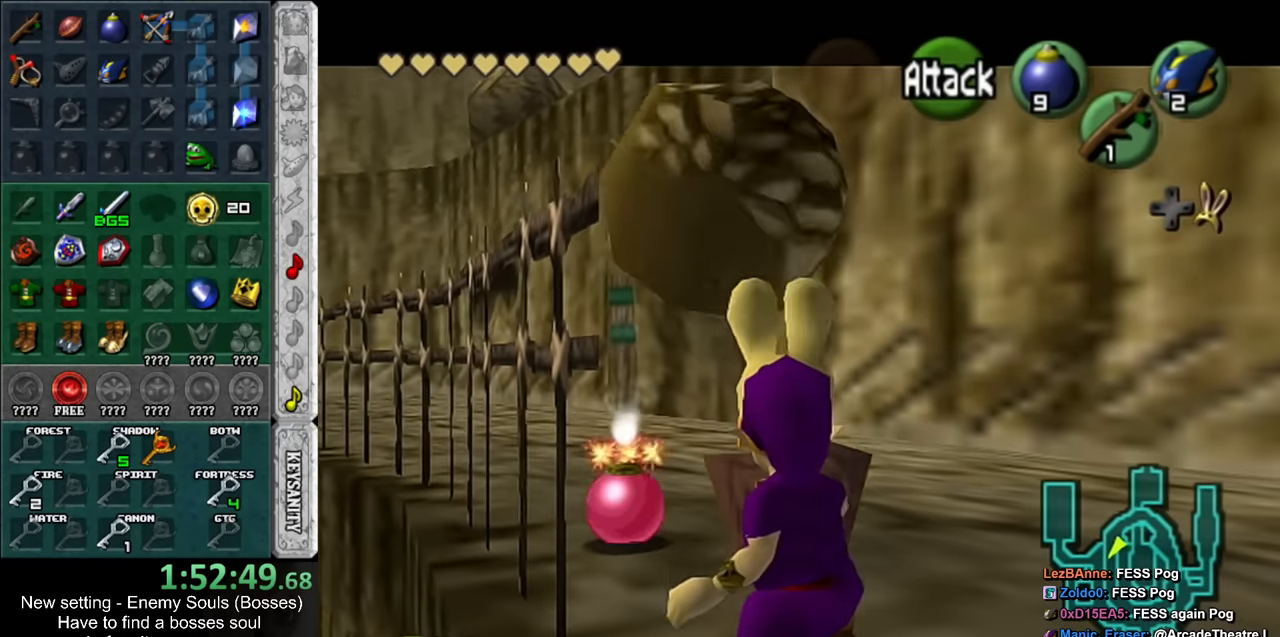
{"buttons": ["A", "L1", "R1"], "left_stick": "left", "right_stick": "center", "events": [[17, "A", "up"], [17, "left_stick", "left"], [300, "A", "down"], [367, "A", "up"], [450, "A", "down"]]}
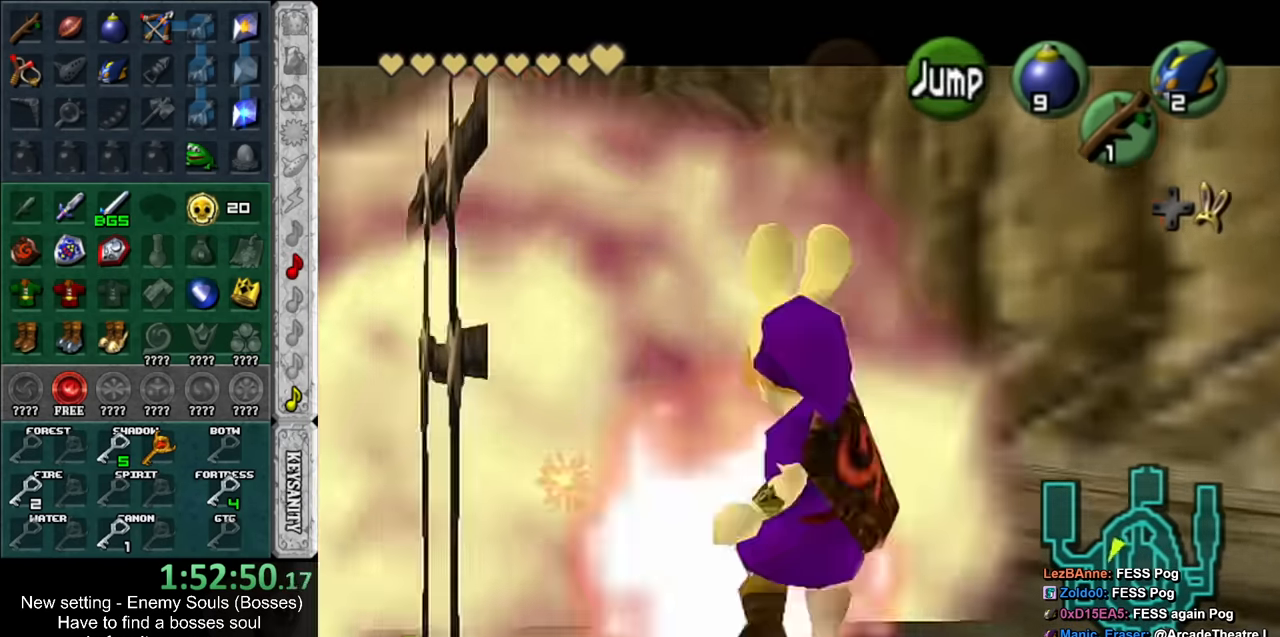
{"buttons": [], "left_stick": "center", "right_stick": "center", "events": [[17, "A", "up"], [83, "A", "down"], [150, "A", "up"], [183, "left_stick", "center"], [267, "R1", "up"], [483, "L1", "up"]]}
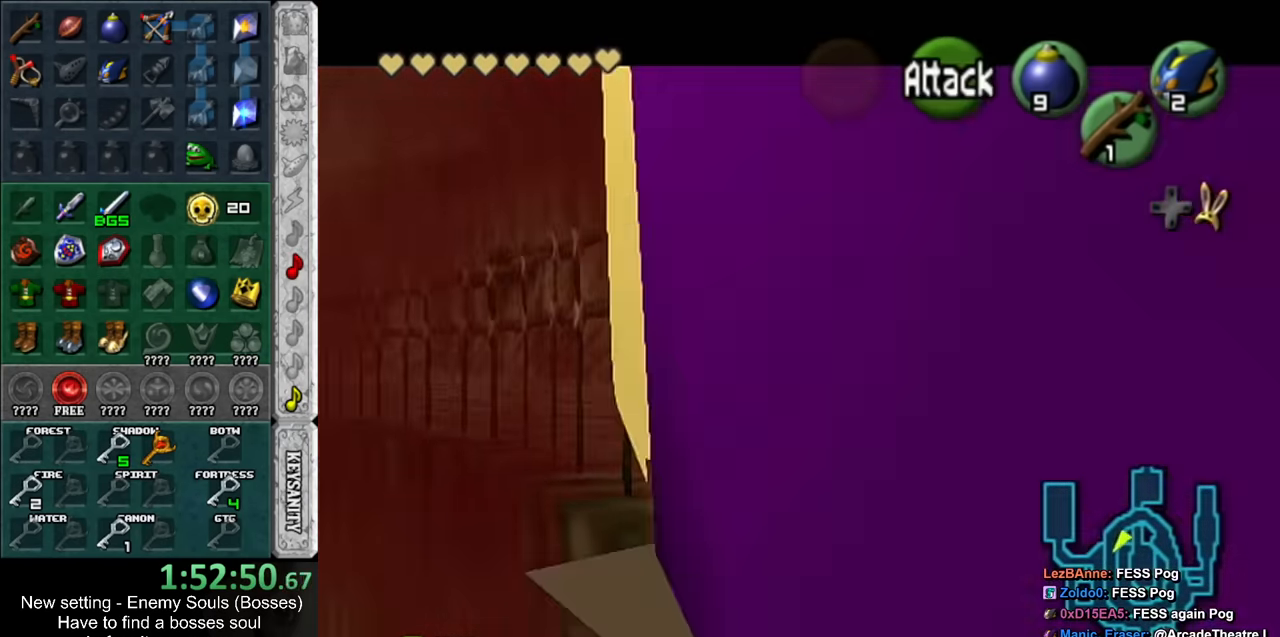
{"buttons": [], "left_stick": "center", "right_stick": "center", "events": []}
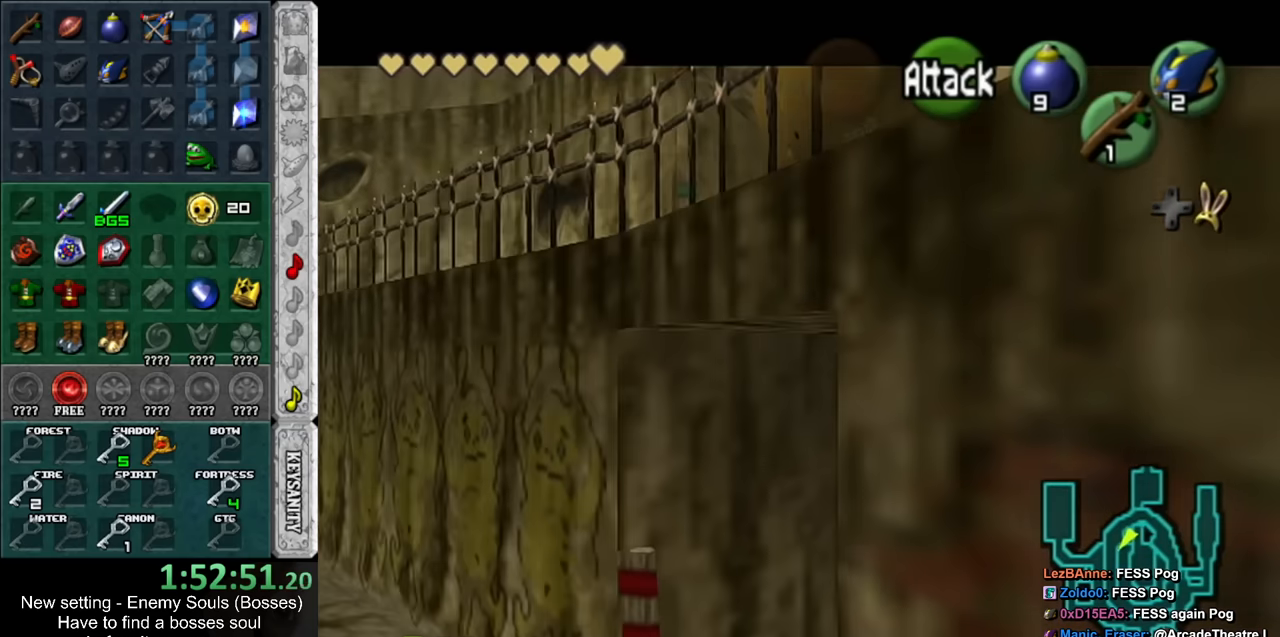
{"buttons": [], "left_stick": "center", "right_stick": "center", "events": []}
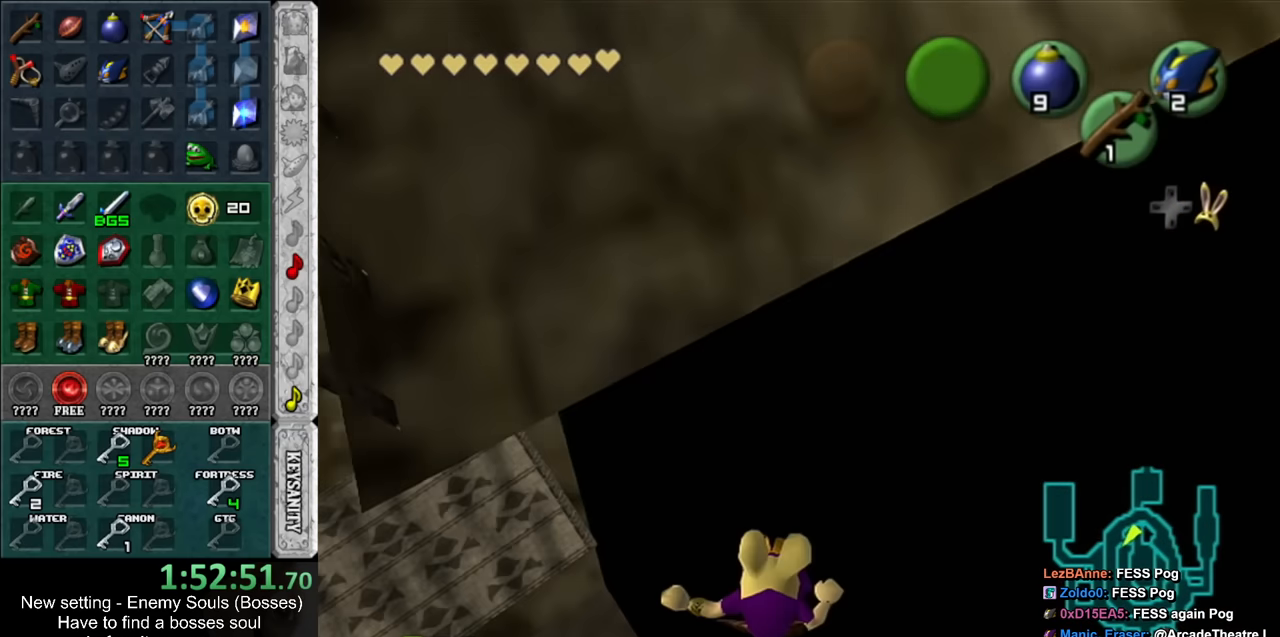
{"buttons": [], "left_stick": "center", "right_stick": "center", "events": []}
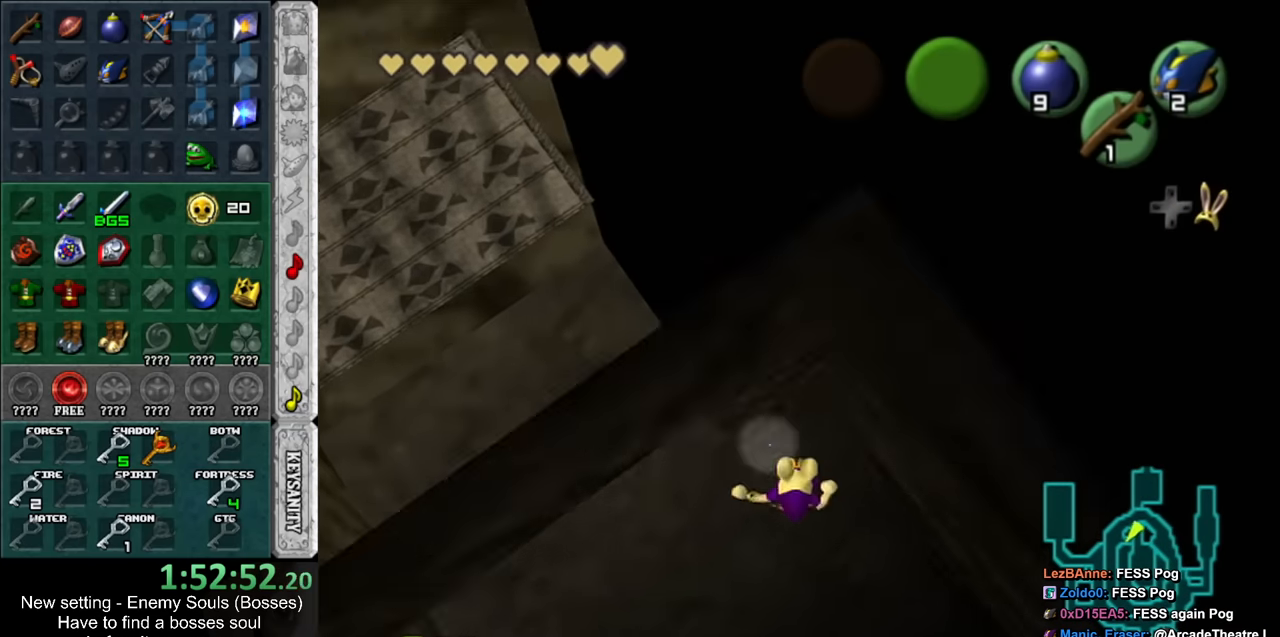
{"buttons": ["L1"], "left_stick": "center", "right_stick": "center", "events": [[150, "left_stick", "down-right"], [300, "L1", "down"], [367, "left_stick", "center"]]}
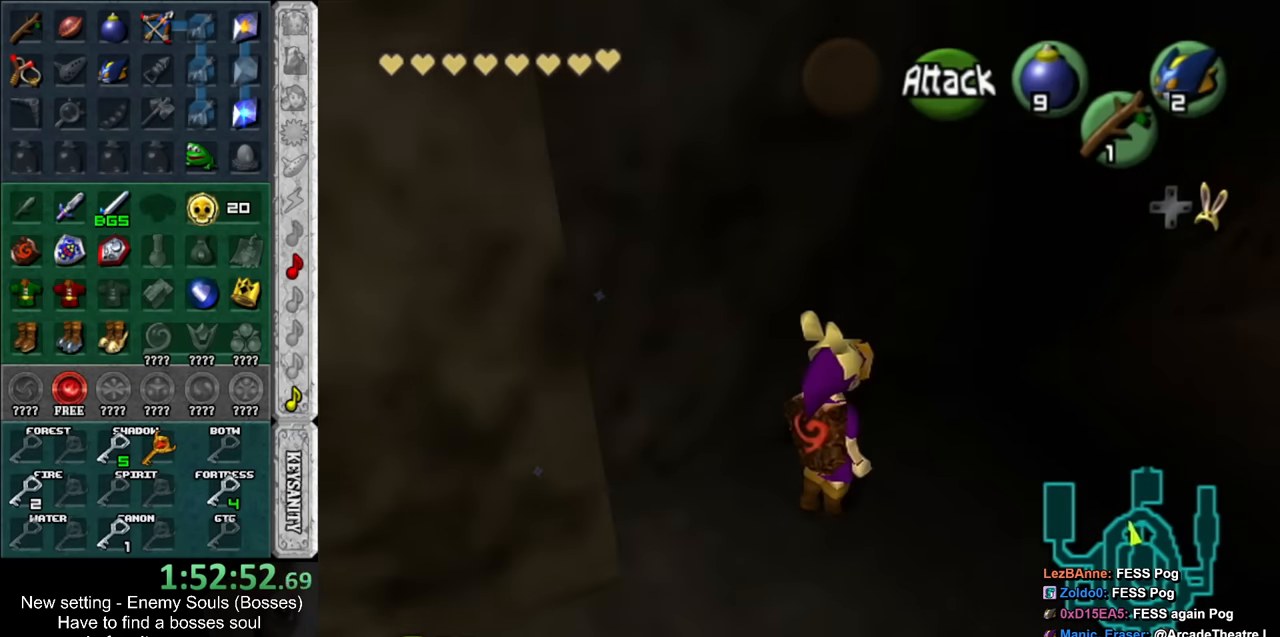
{"buttons": [], "left_stick": "up-right", "right_stick": "center", "events": [[17, "L1", "up"], [50, "left_stick", "up"], [167, "left_stick", "up-right"]]}
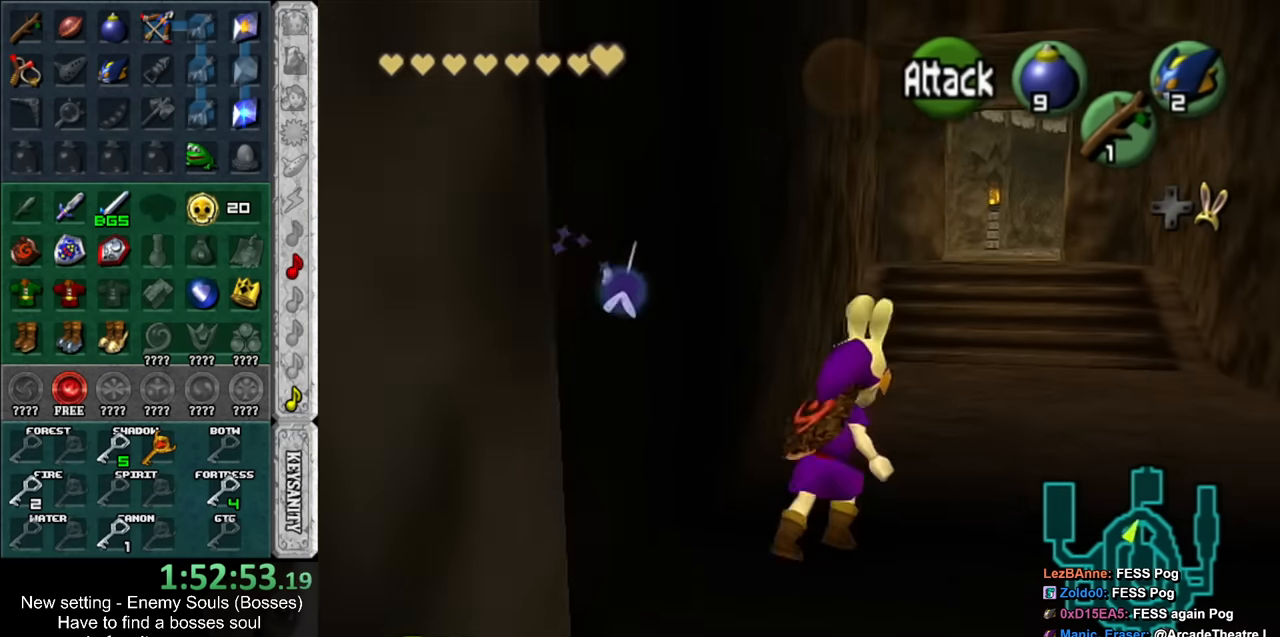
{"buttons": [], "left_stick": "up", "right_stick": "center", "events": [[83, "left_stick", "up"], [300, "left_stick", "up-right"], [483, "left_stick", "up"]]}
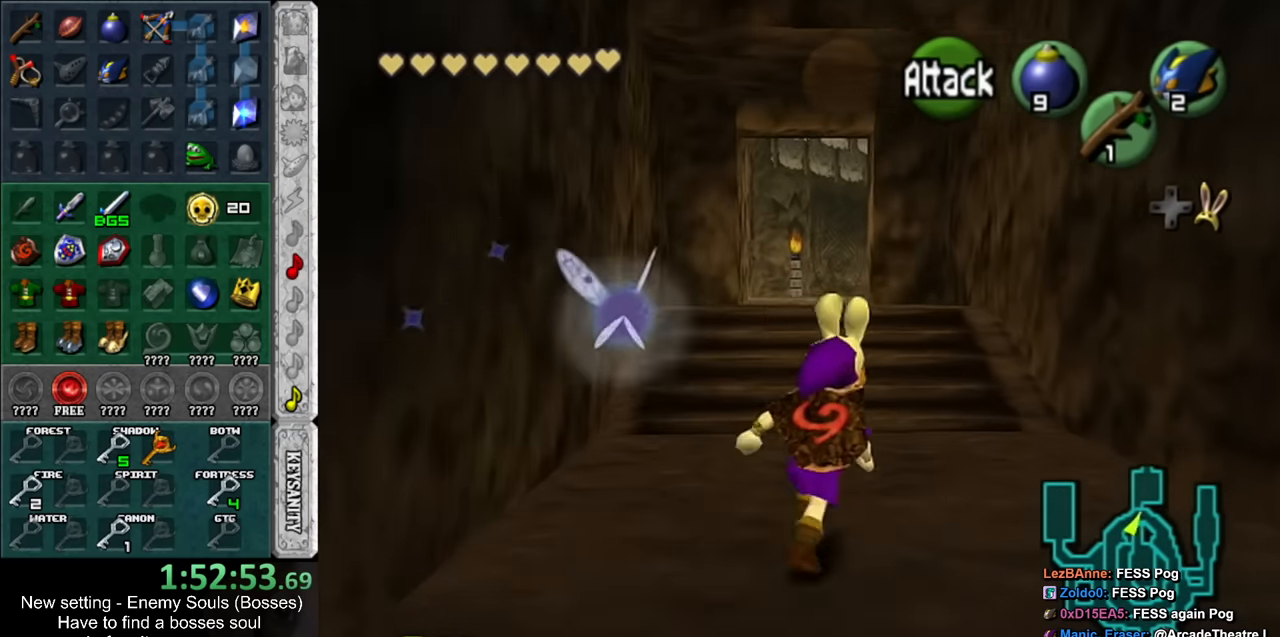
{"buttons": [], "left_stick": "up", "right_stick": "center", "events": []}
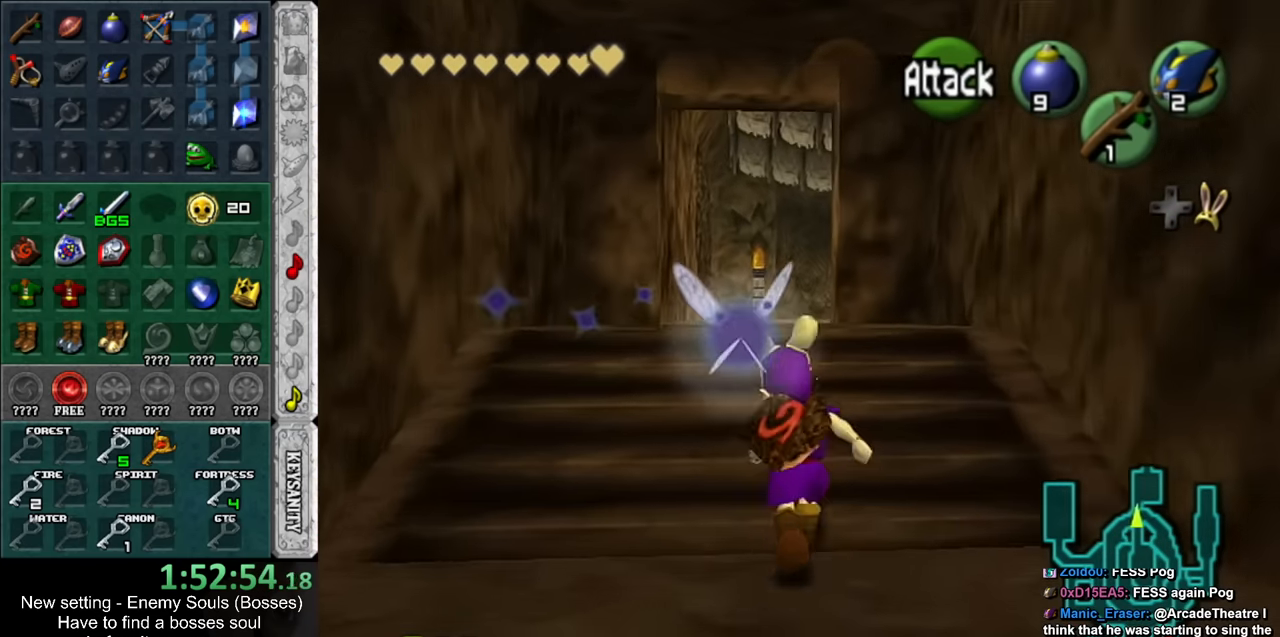
{"buttons": [], "left_stick": "up", "right_stick": "center", "events": []}
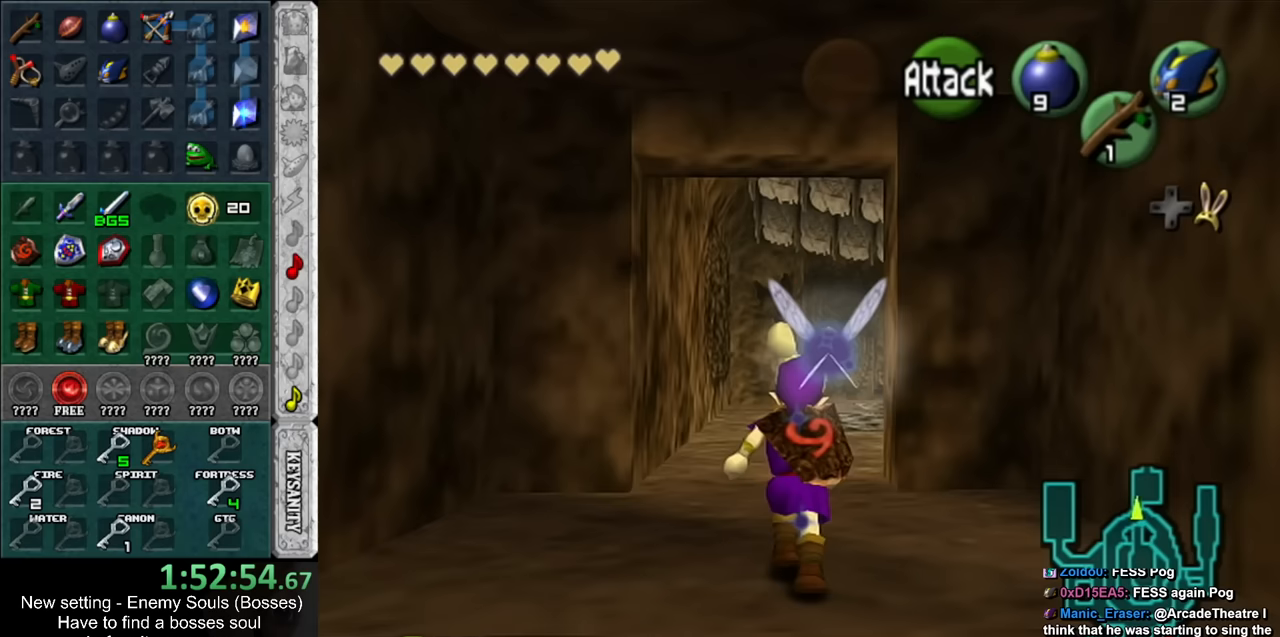
{"buttons": [], "left_stick": "up", "right_stick": "center", "events": []}
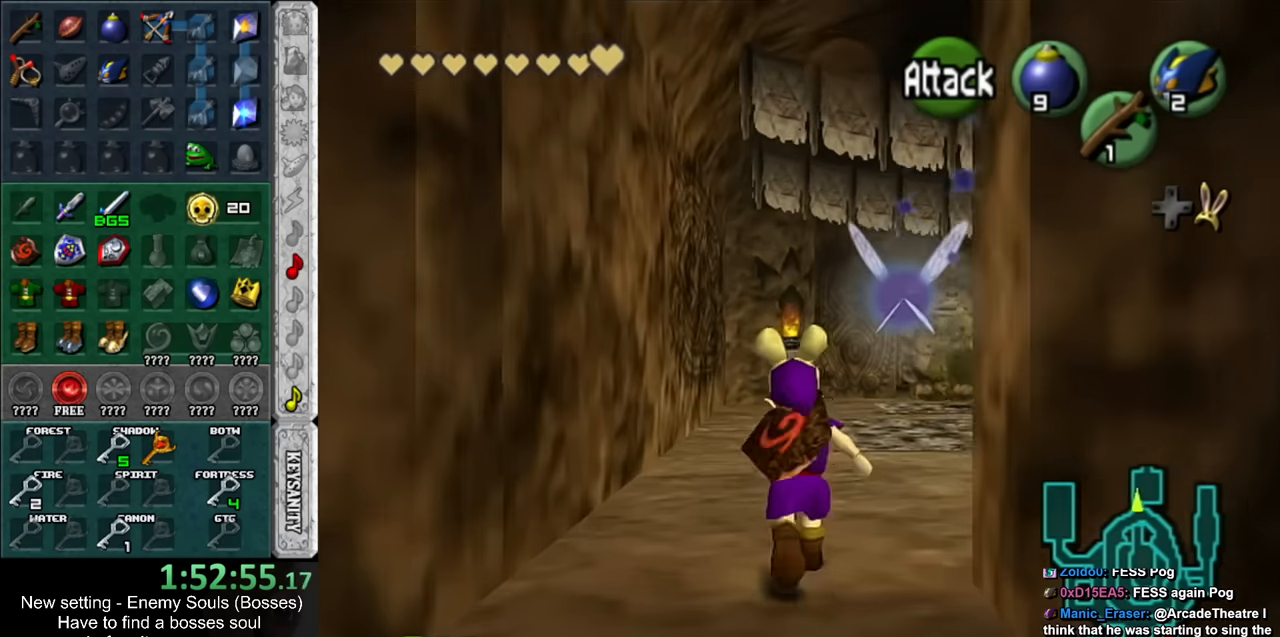
{"buttons": ["START"], "left_stick": "up", "right_stick": "center", "events": [[417, "START", "down"]]}
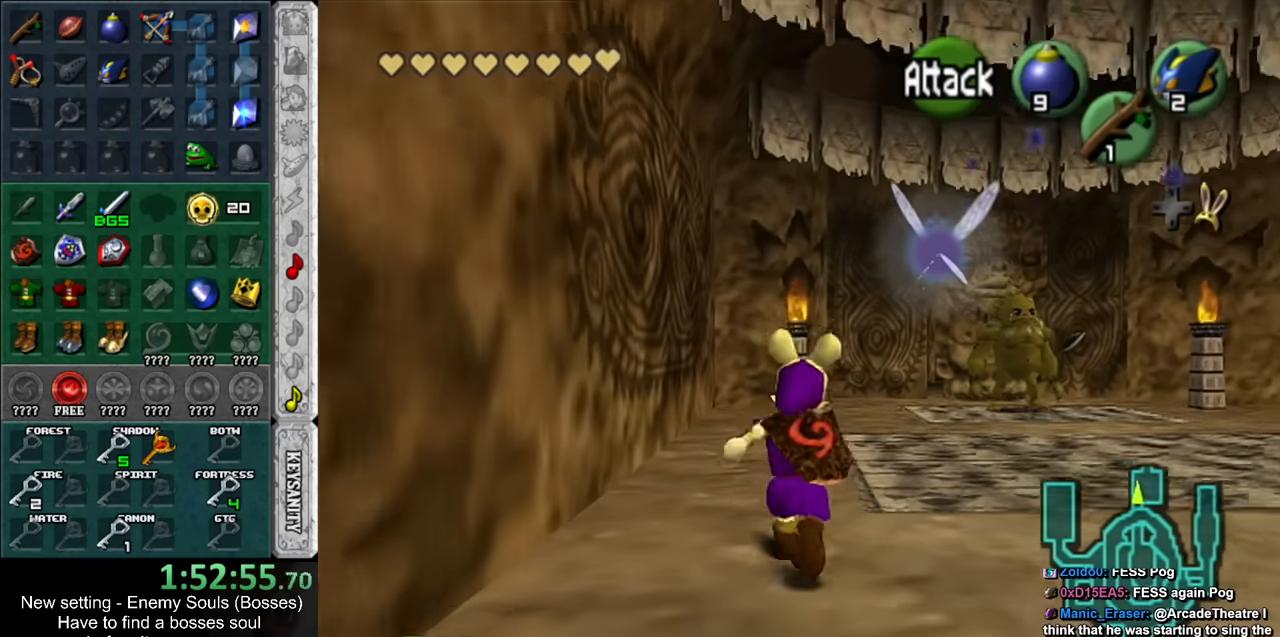
{"buttons": [], "left_stick": "center", "right_stick": "center", "events": [[17, "START", "up"], [83, "START", "down"], [183, "START", "up"], [233, "START", "down"], [367, "START", "up"], [483, "left_stick", "center"]]}
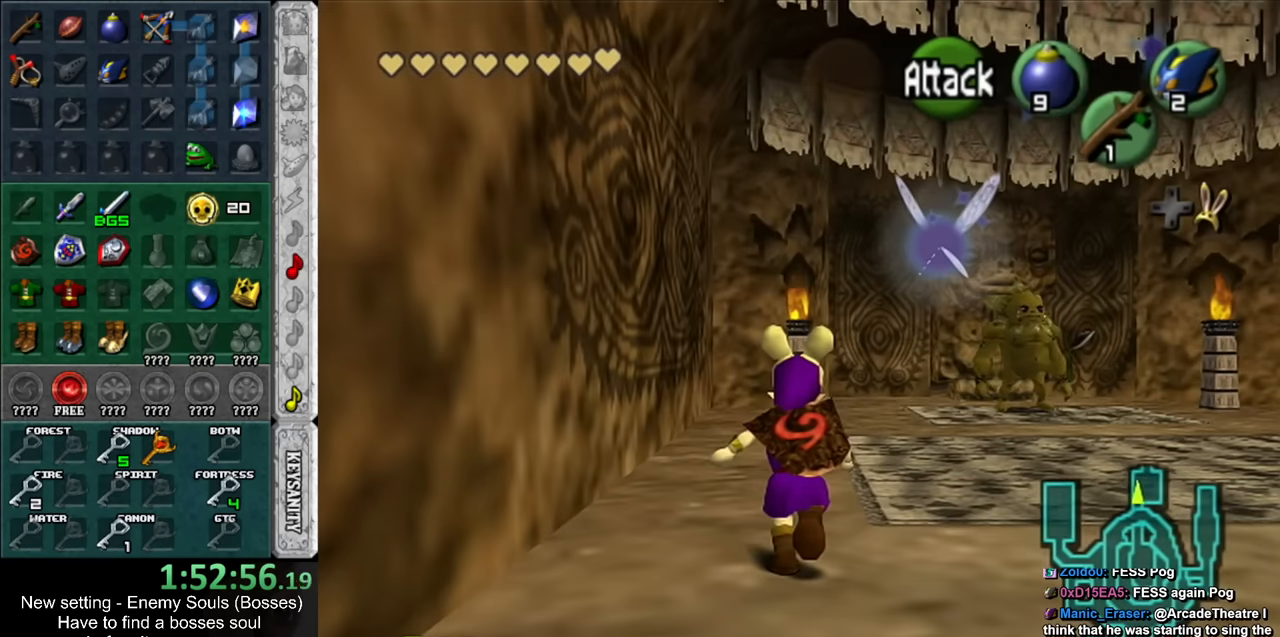
{"buttons": [], "left_stick": "center", "right_stick": "center", "events": []}
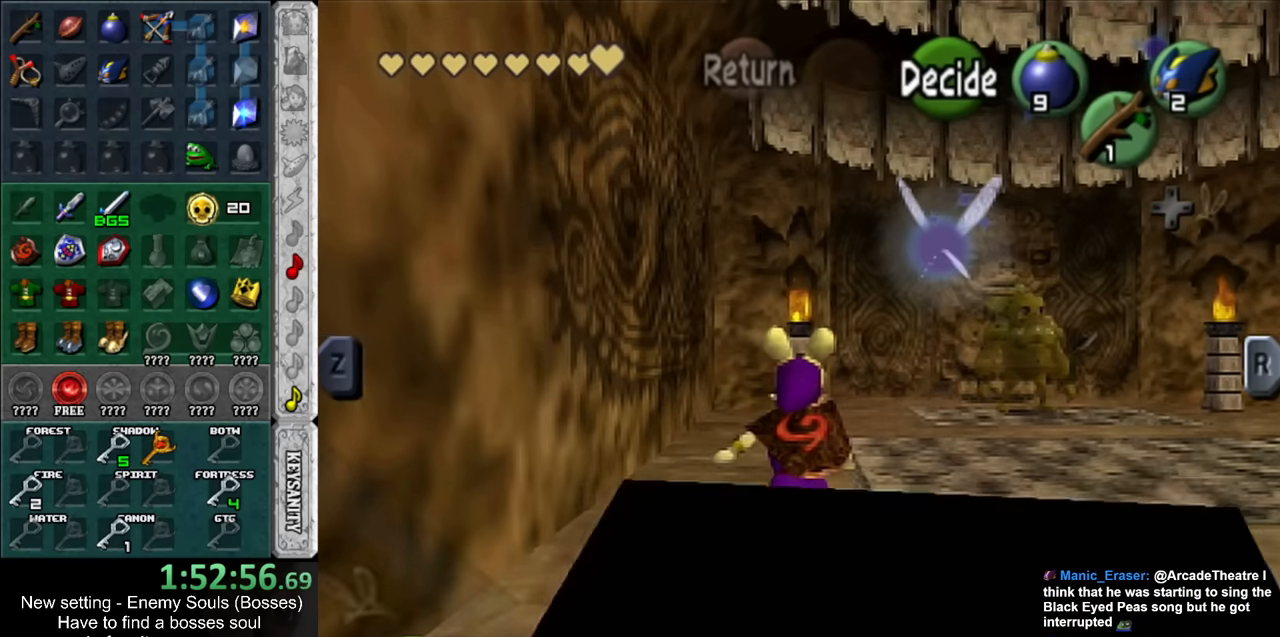
{"buttons": [], "left_stick": "center", "right_stick": "center", "events": [[433, "B", "down"], [483, "B", "up"]]}
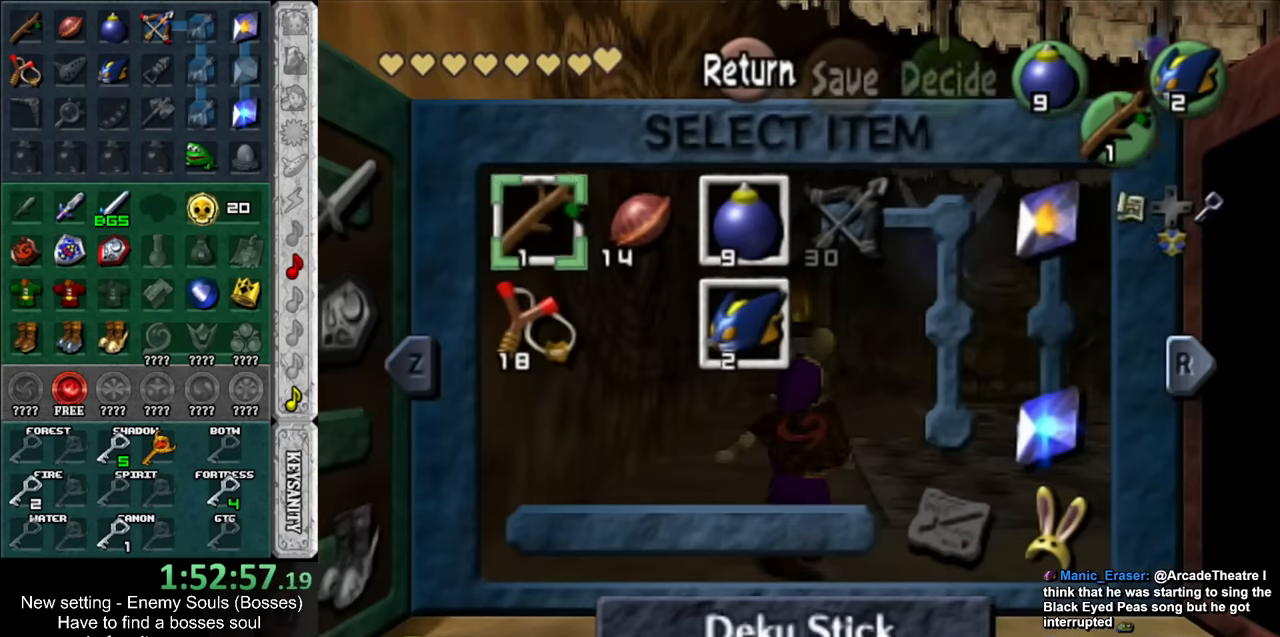
{"buttons": ["A"], "left_stick": "up", "right_stick": "center", "events": [[50, "A", "down"], [150, "A", "up"], [200, "A", "down"], [267, "A", "up"], [367, "A", "down"], [383, "A", "up"], [450, "left_stick", "up"], [483, "A", "down"]]}
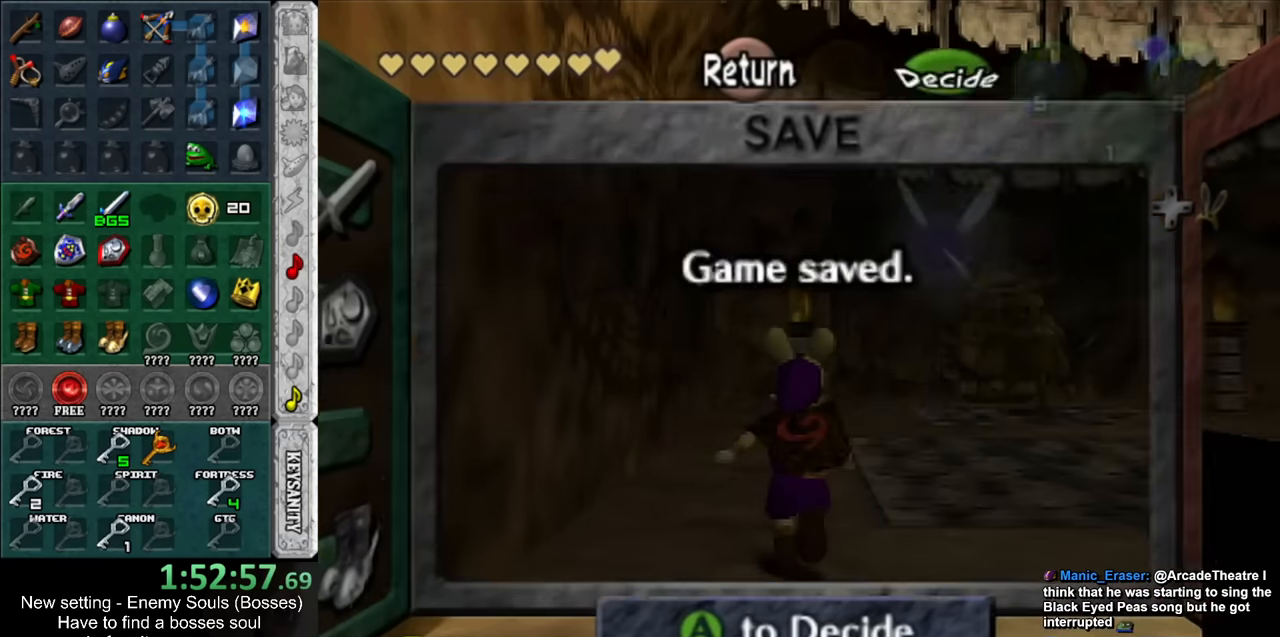
{"buttons": [], "left_stick": "up", "right_stick": "center", "events": [[50, "A", "up"]]}
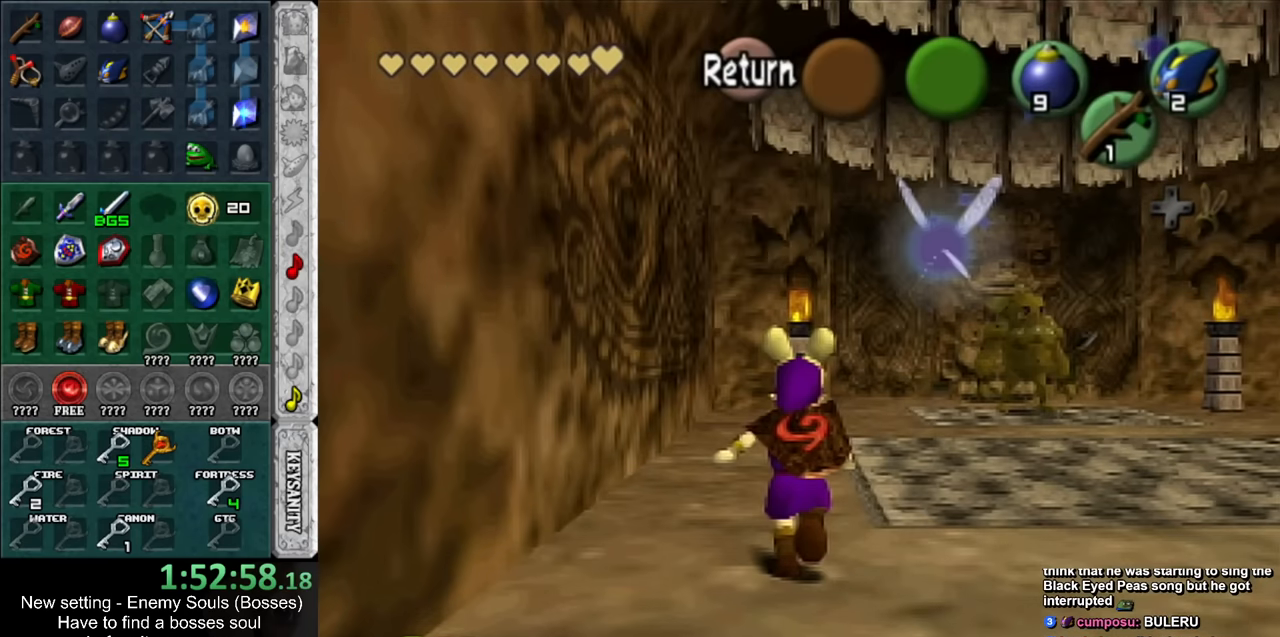
{"buttons": [], "left_stick": "up", "right_stick": "center", "events": []}
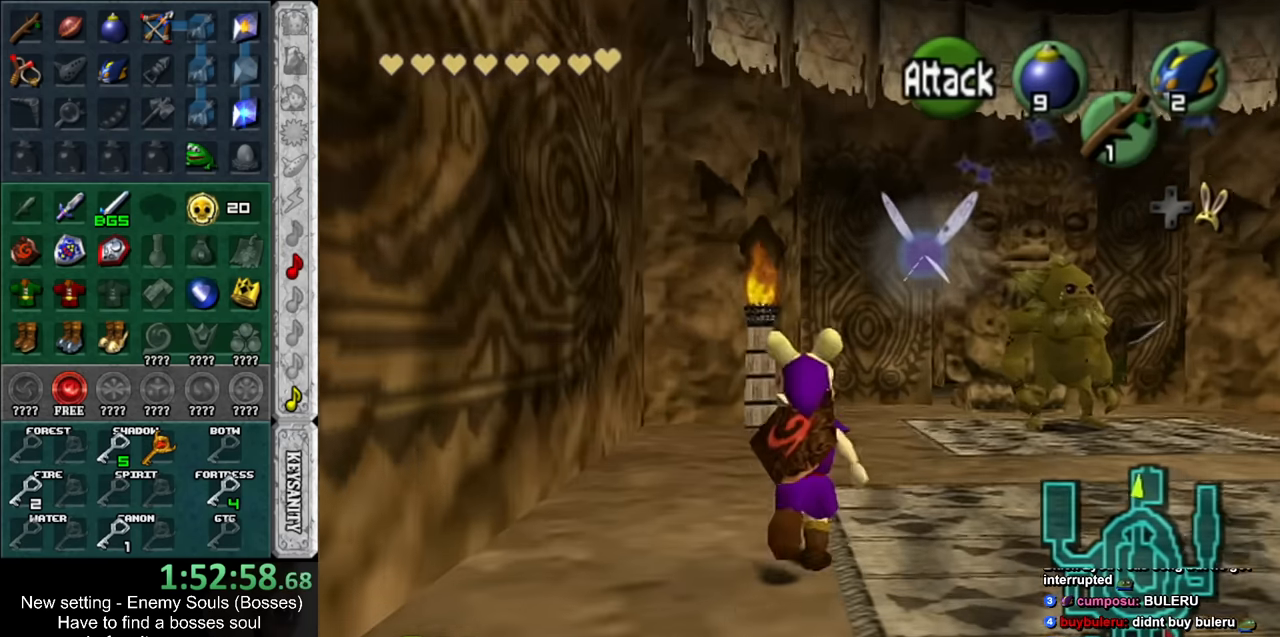
{"buttons": [], "left_stick": "up", "right_stick": "center", "events": []}
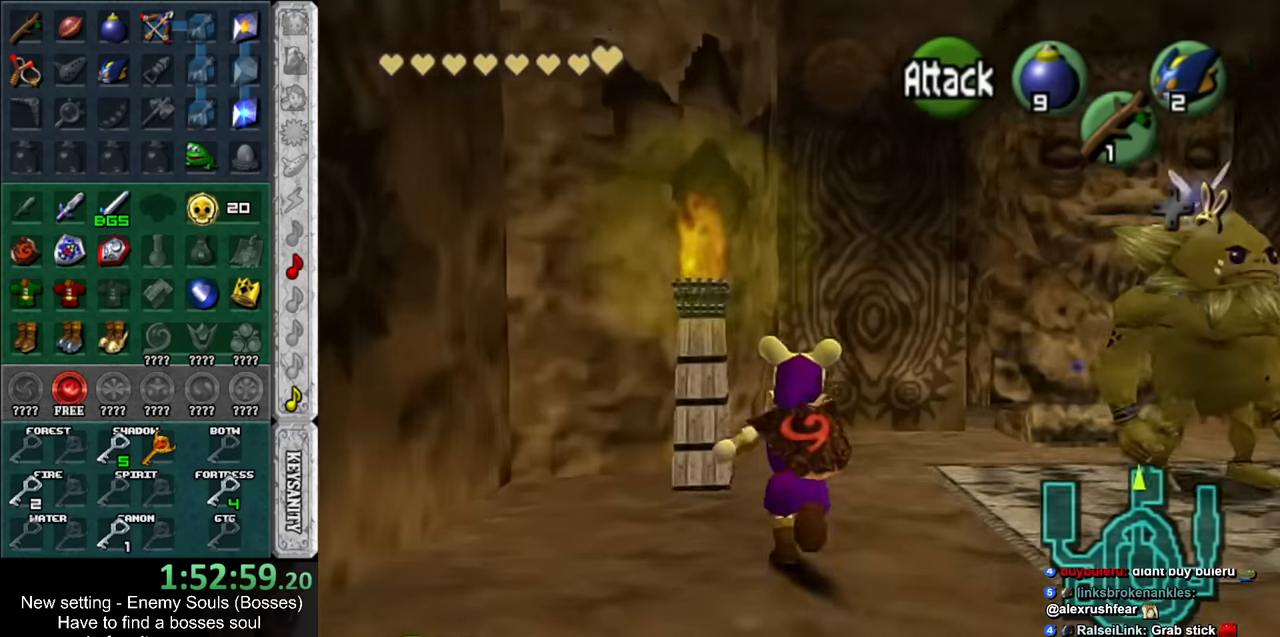
{"buttons": ["L1"], "left_stick": "center", "right_stick": "center", "events": [[17, "left_stick", "up-left"], [450, "L1", "down"], [450, "left_stick", "center"]]}
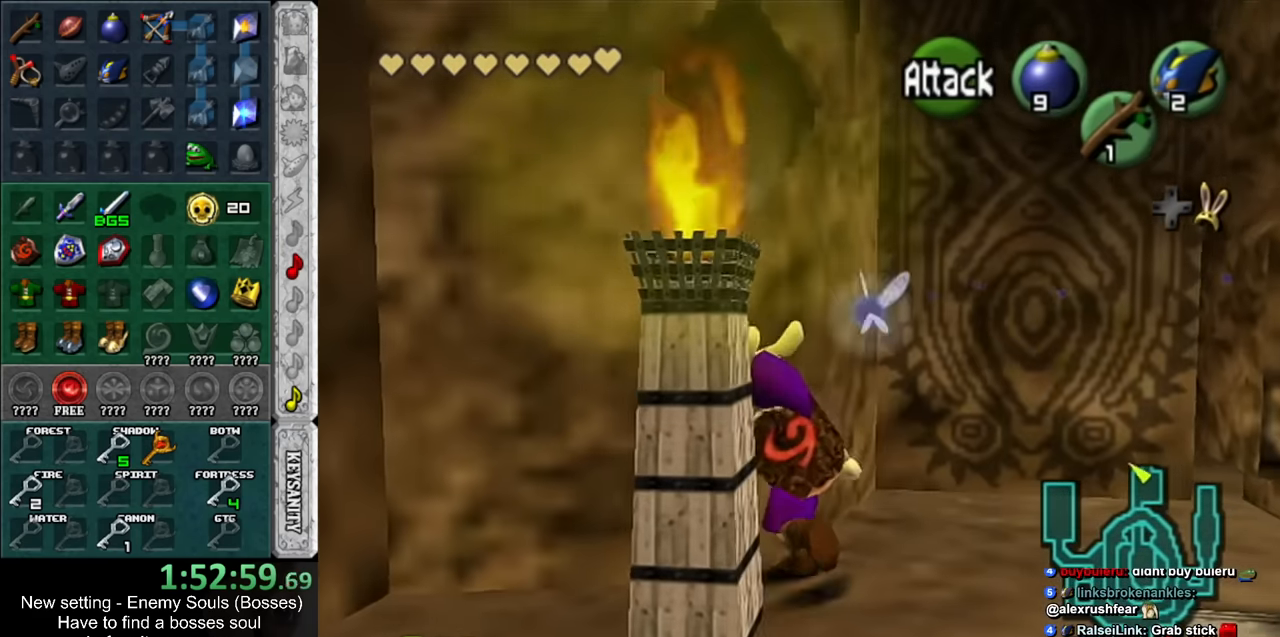
{"buttons": ["L1"], "left_stick": "center", "right_stick": "center", "events": [[167, "L1", "up"], [333, "left_stick", "left"], [417, "left_stick", "center"], [450, "L1", "down"]]}
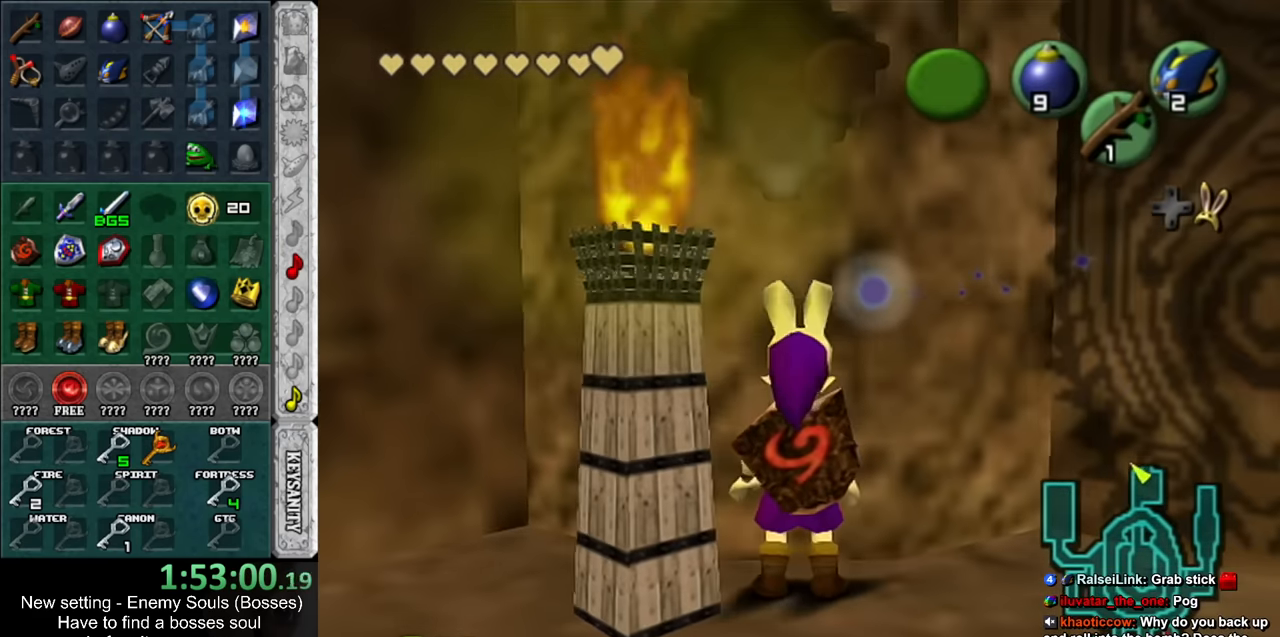
{"buttons": ["L1"], "left_stick": "center", "right_stick": "center", "events": [[333, "A", "down"], [333, "left_stick", "down"], [450, "A", "up"], [483, "left_stick", "center"]]}
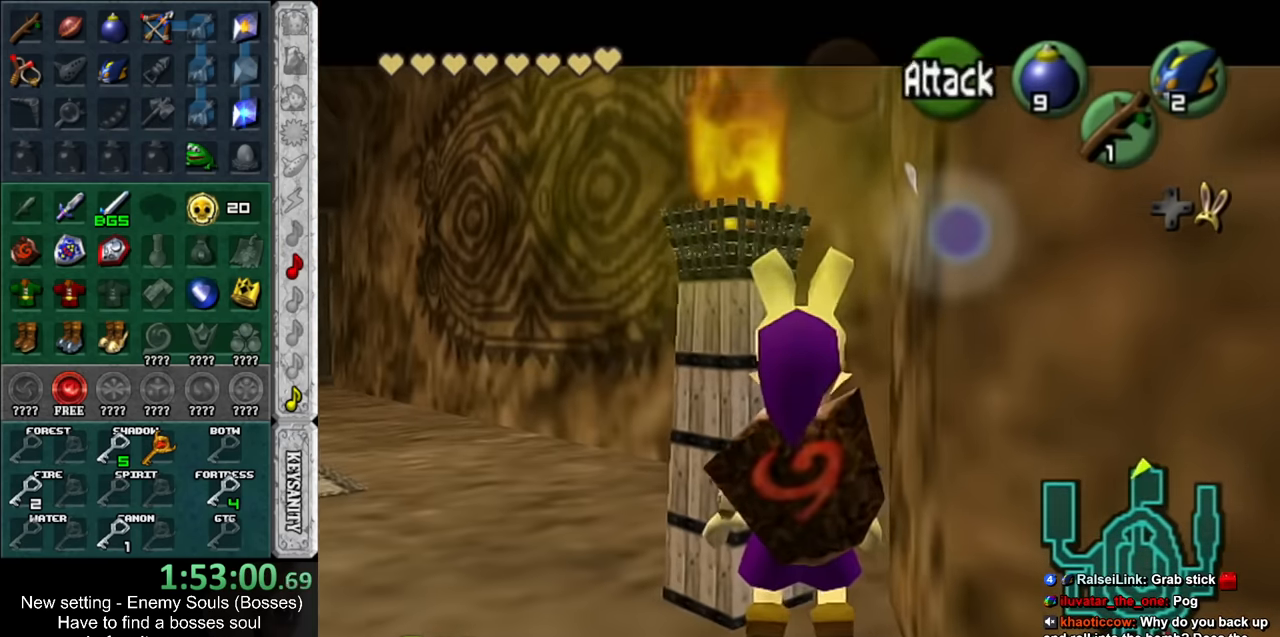
{"buttons": [], "left_stick": "center", "right_stick": "center", "events": [[17, "L1", "up"]]}
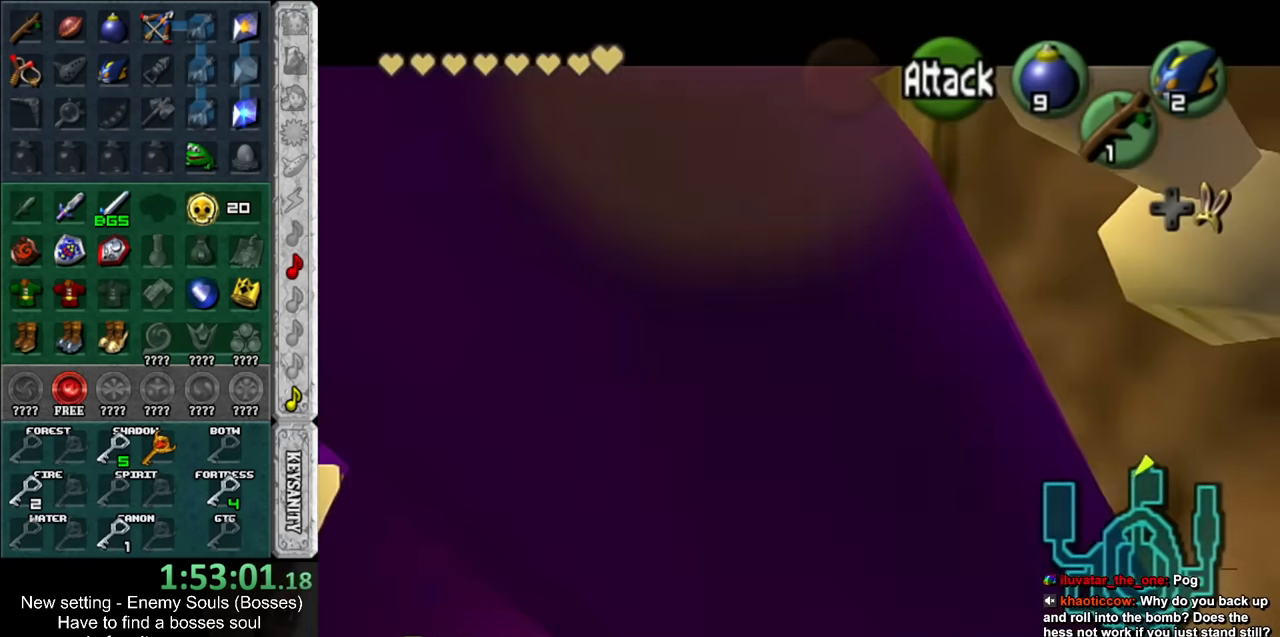
{"buttons": ["L1"], "left_stick": "center", "right_stick": "center", "events": [[117, "L1", "down"], [200, "A", "down"], [267, "A", "up"], [367, "A", "down"], [417, "A", "up"]]}
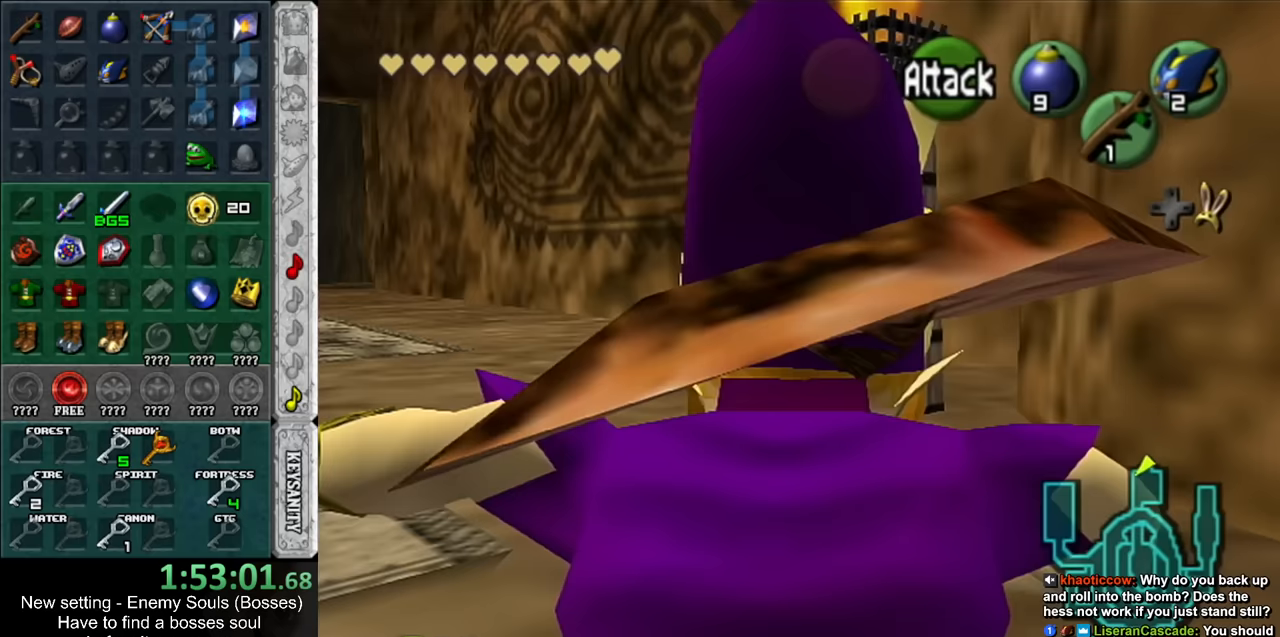
{"buttons": [], "left_stick": "center", "right_stick": "center", "events": [[17, "A", "down"], [83, "A", "up"], [267, "L1", "up"]]}